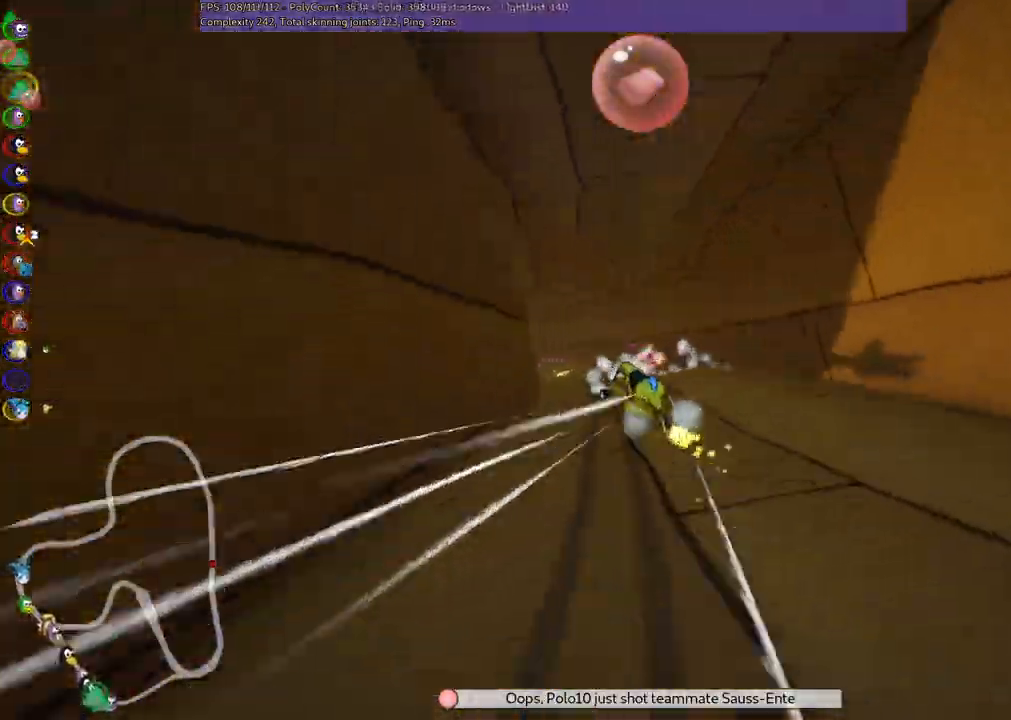
Gameplay with keyboard; each line is a JSON object with the keys held at the frame after it. "events" lists presses ("down") and releases ("up") of ".", "/", "alt_r", "b", "c", "comma", "ctrl_r", "d", "down", "f", "g", "h", "j", "k", "l", "left", "m", "n", "quote", "return", "right", "semicolon", "shift_r", "space", "super", "up" and "v" between this image and that frame as [ms after this image, input, new state], when the widget could be followed in between. No other keys are recorded. Mouse input is not recorded.
{"keys": ["left", "up"], "events": [[33, "right", "up"], [83, "left", "up"], [167, "left", "down"], [317, "left", "up"], [417, "left", "down"]]}
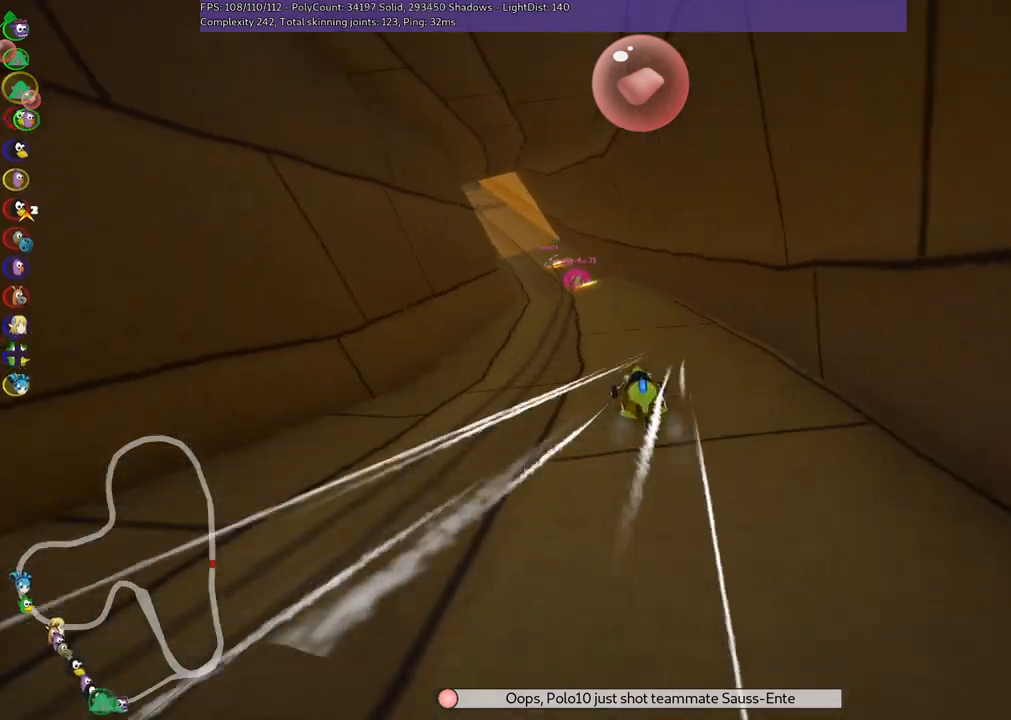
{"keys": ["left", "m", "up"], "events": [[100, "left", "up"], [350, "right", "down"], [400, "right", "up"], [433, "left", "down"], [433, "m", "down"]]}
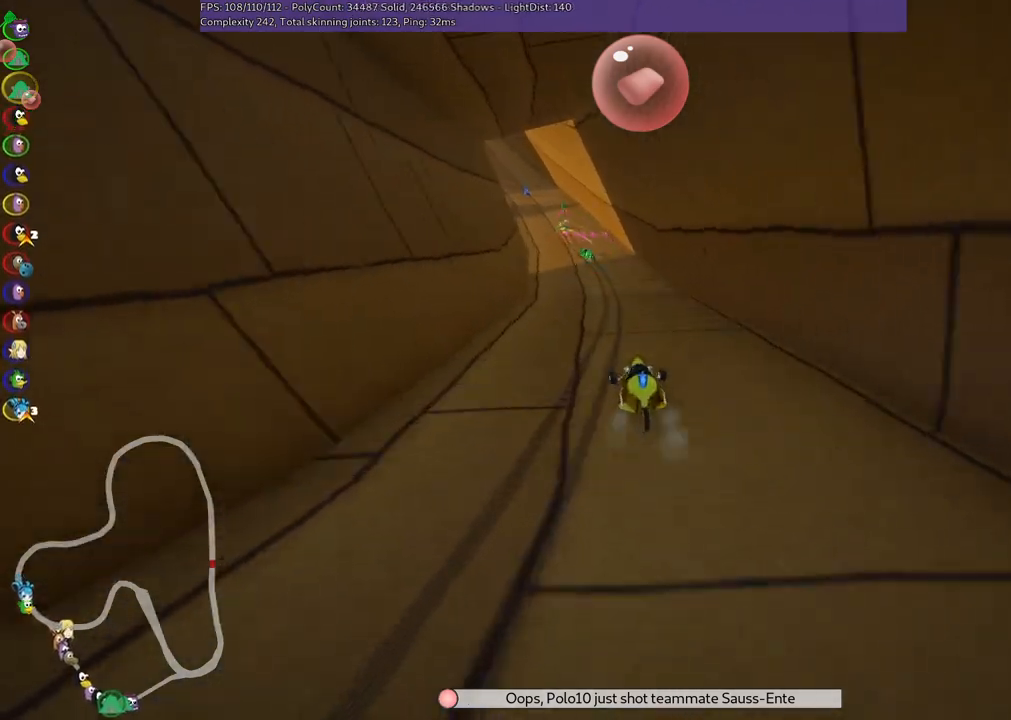
{"keys": ["m", "right", "up"], "events": [[133, "left", "up"], [133, "right", "down"]]}
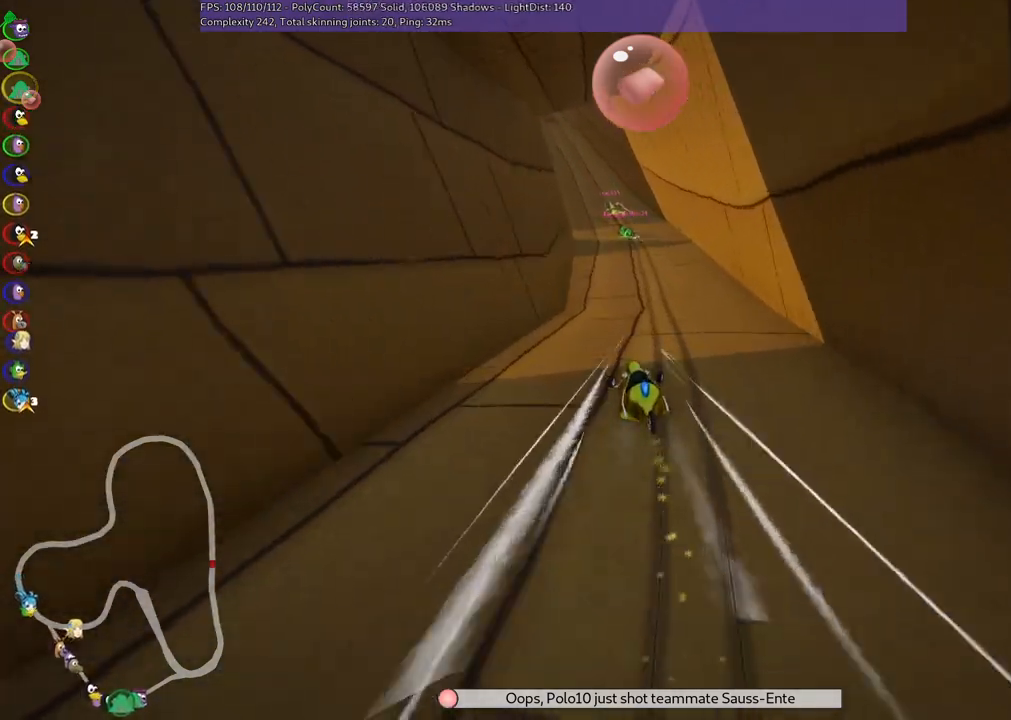
{"keys": ["m", "right", "up"], "events": [[250, "left", "down"], [333, "left", "up"]]}
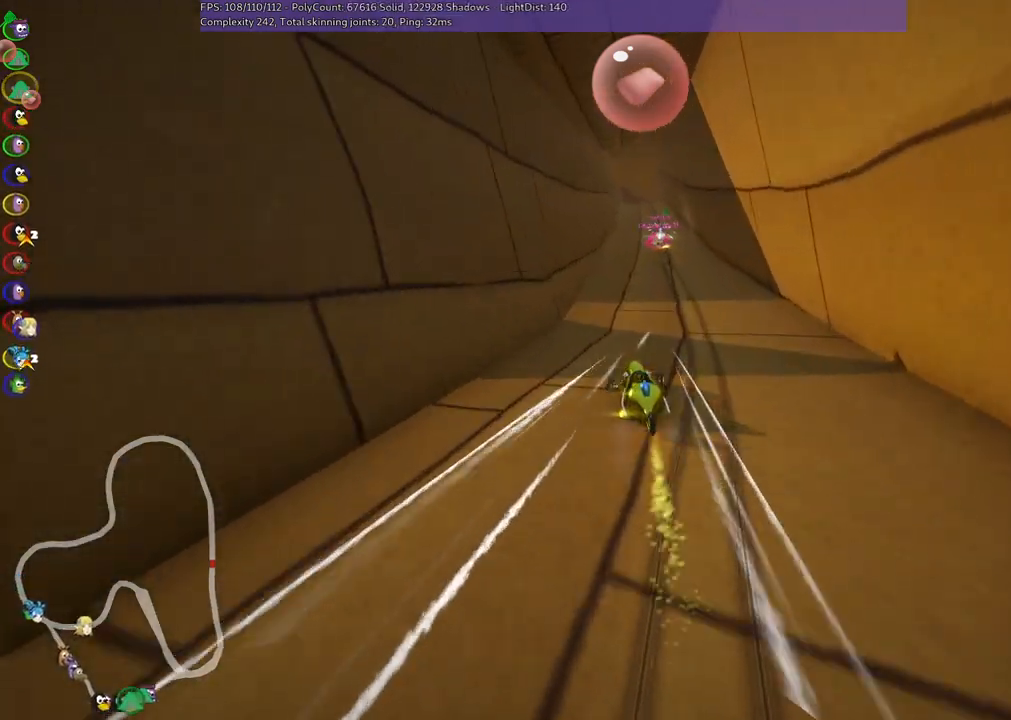
{"keys": ["up"], "events": [[367, "n", "down"], [400, "m", "up"], [450, "right", "up"], [500, "n", "up"]]}
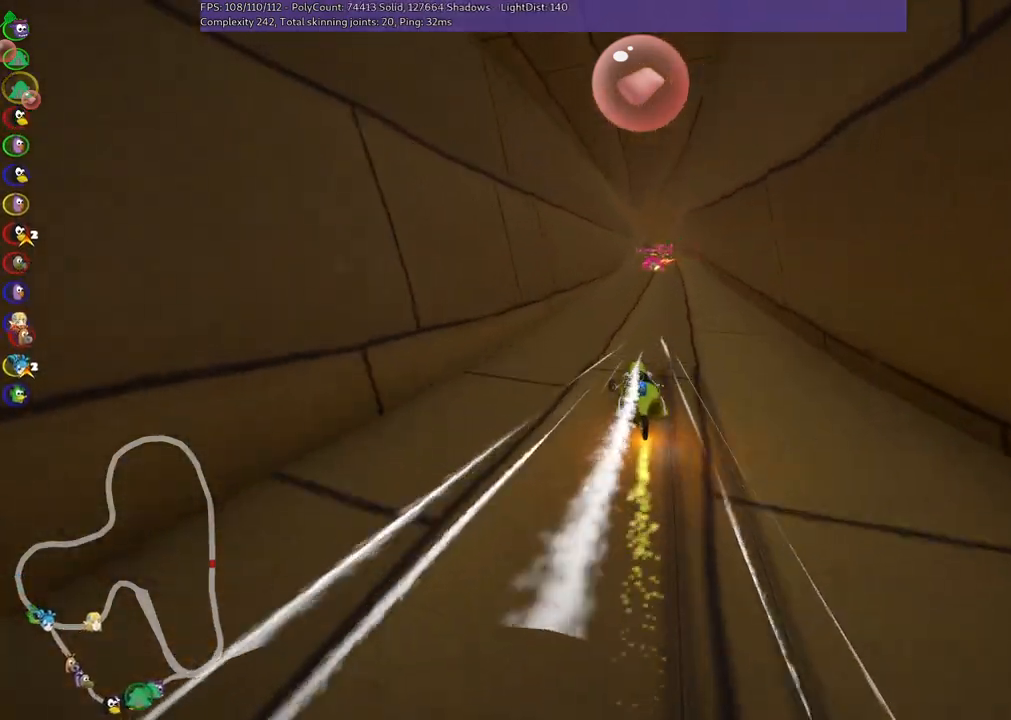
{"keys": ["left", "up"], "events": [[183, "right", "down"], [333, "right", "up"], [467, "left", "down"]]}
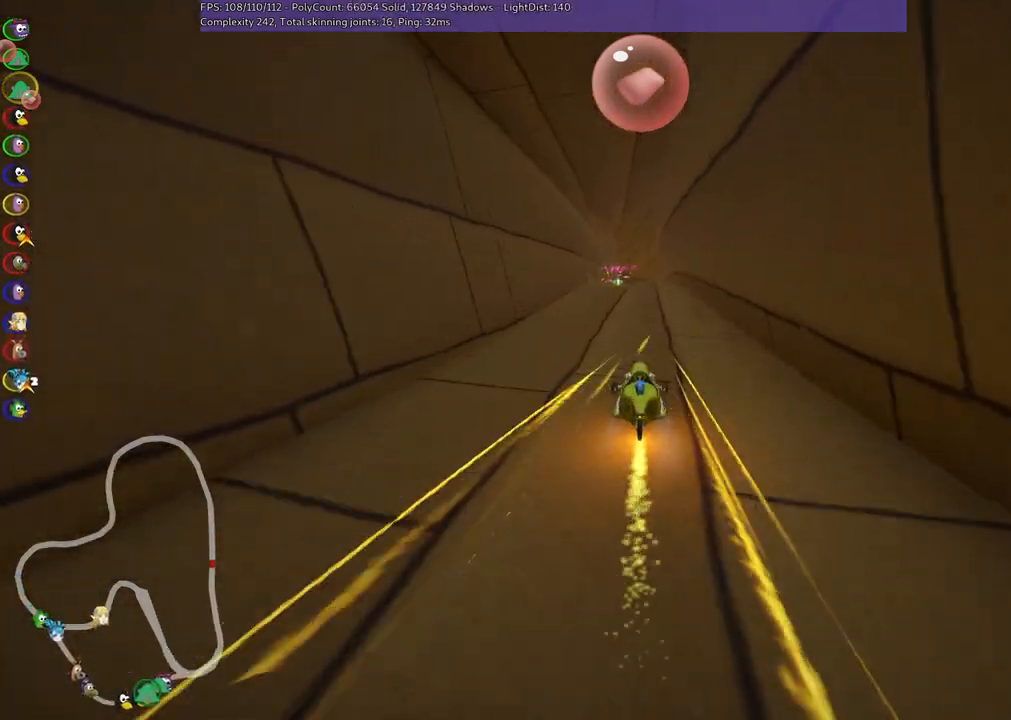
{"keys": ["left", "m", "up"], "events": [[200, "left", "up"], [250, "m", "down"], [250, "right", "down"], [350, "left", "down"], [400, "right", "up"]]}
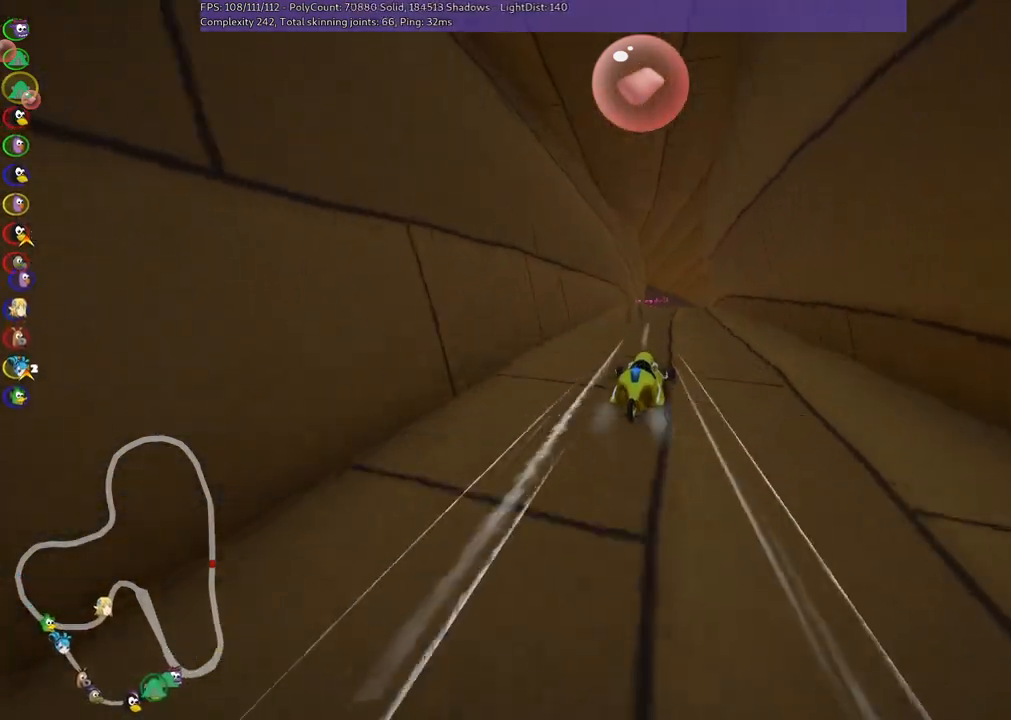
{"keys": ["left", "m", "up"], "events": [[33, "right", "down"], [83, "right", "up"], [317, "right", "down"], [467, "right", "up"]]}
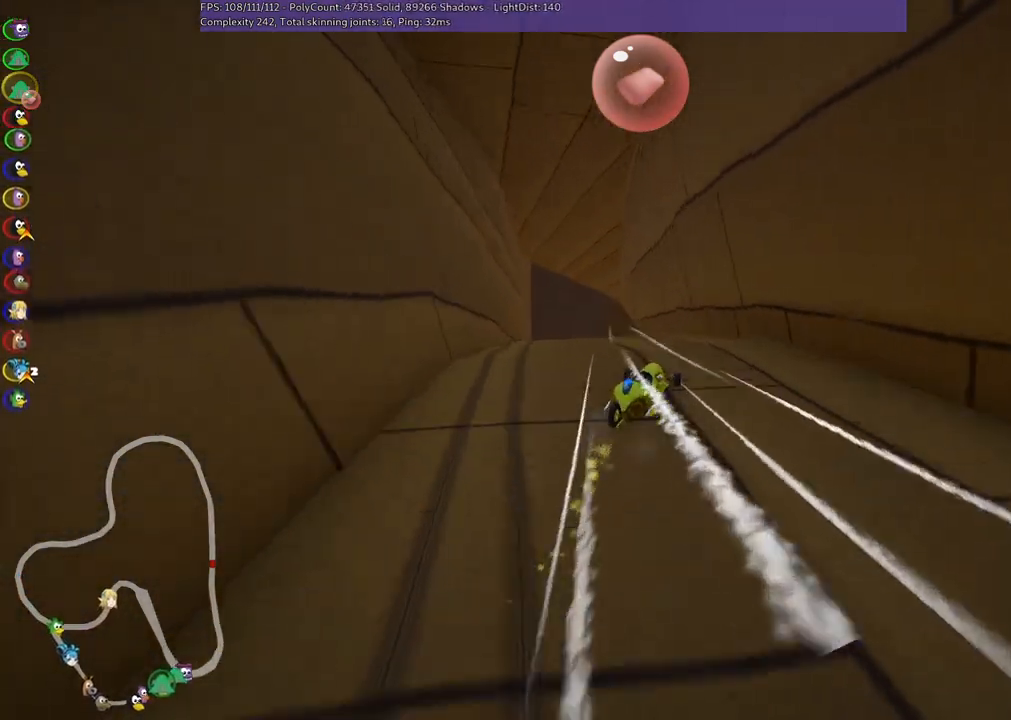
{"keys": ["left", "m", "up"], "events": []}
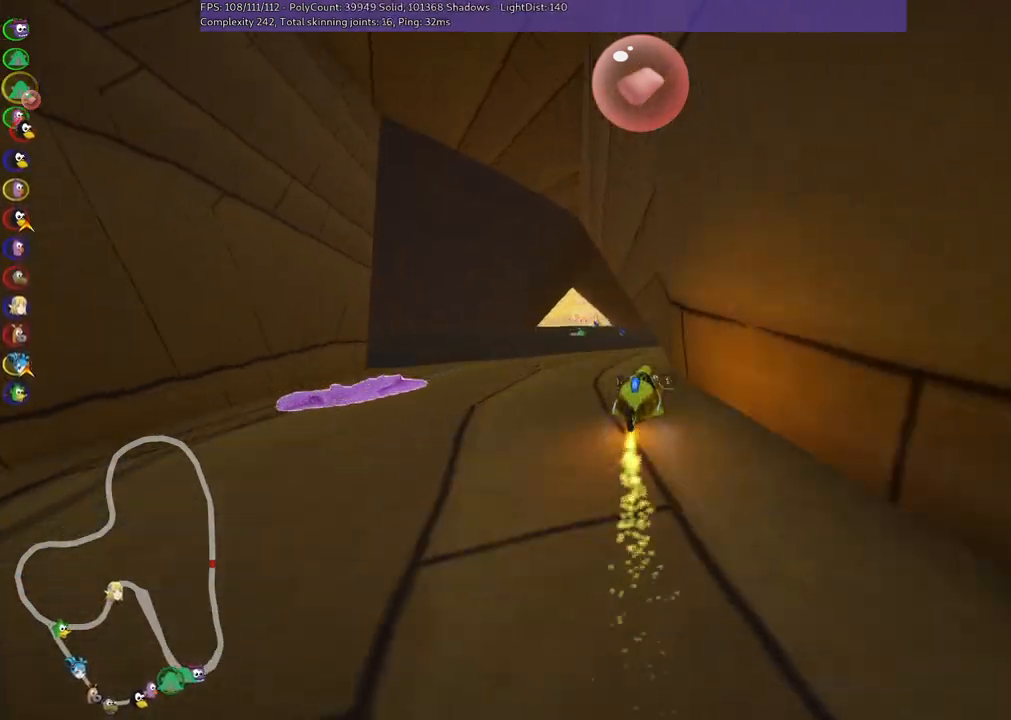
{"keys": ["up"], "events": [[133, "m", "up"], [233, "left", "up"]]}
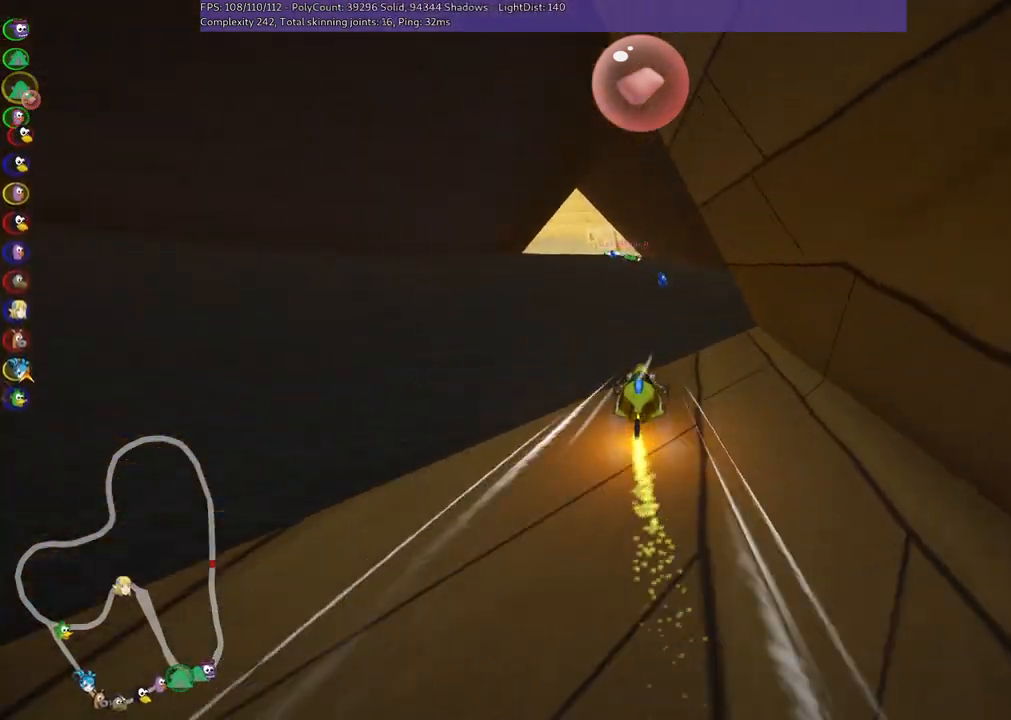
{"keys": ["left", "m", "up"], "events": [[17, "right", "down"], [200, "right", "up"], [233, "left", "down"], [250, "m", "down"]]}
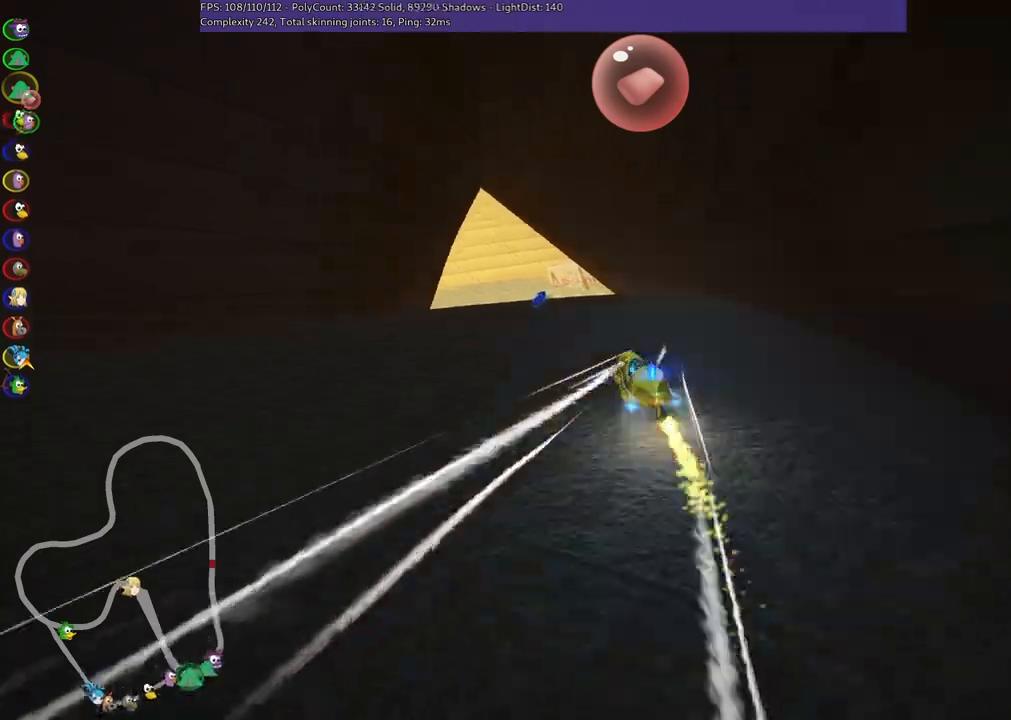
{"keys": ["m", "right", "up"], "events": [[17, "n", "down"], [67, "right", "down"], [117, "left", "up"], [167, "n", "up"], [217, "left", "down"], [400, "left", "up"]]}
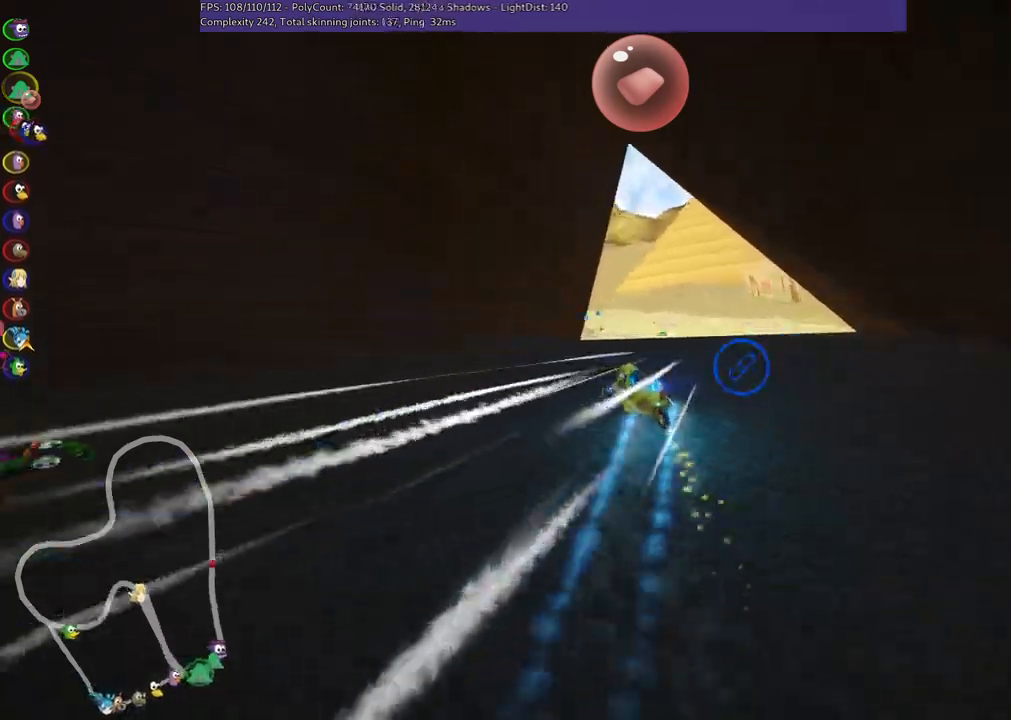
{"keys": ["m", "right", "up"], "events": [[133, "left", "down"], [233, "left", "up"]]}
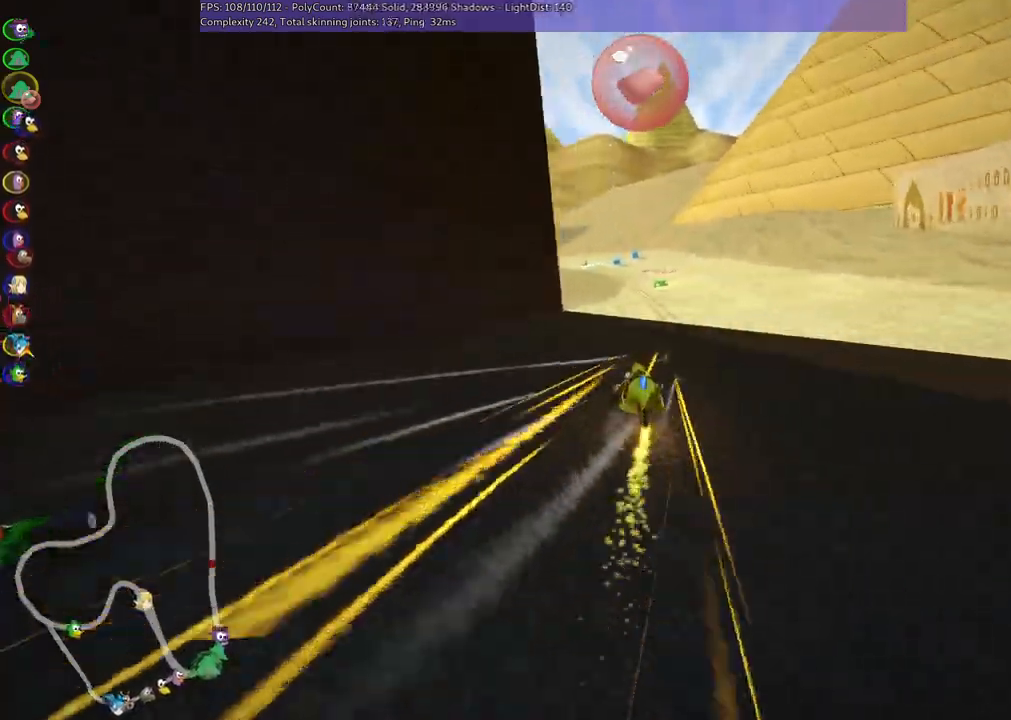
{"keys": ["m", "right", "up"], "events": [[300, "left", "down"], [350, "left", "up"]]}
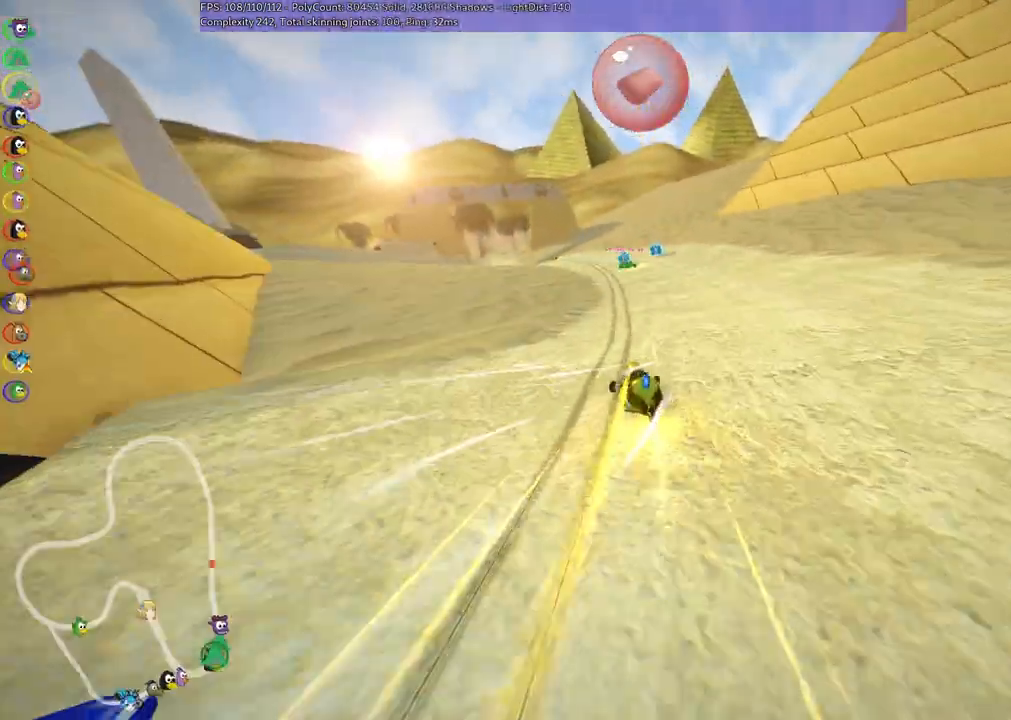
{"keys": ["left", "space", "up"], "events": [[183, "m", "up"], [233, "right", "up"], [317, "left", "down"], [467, "space", "down"]]}
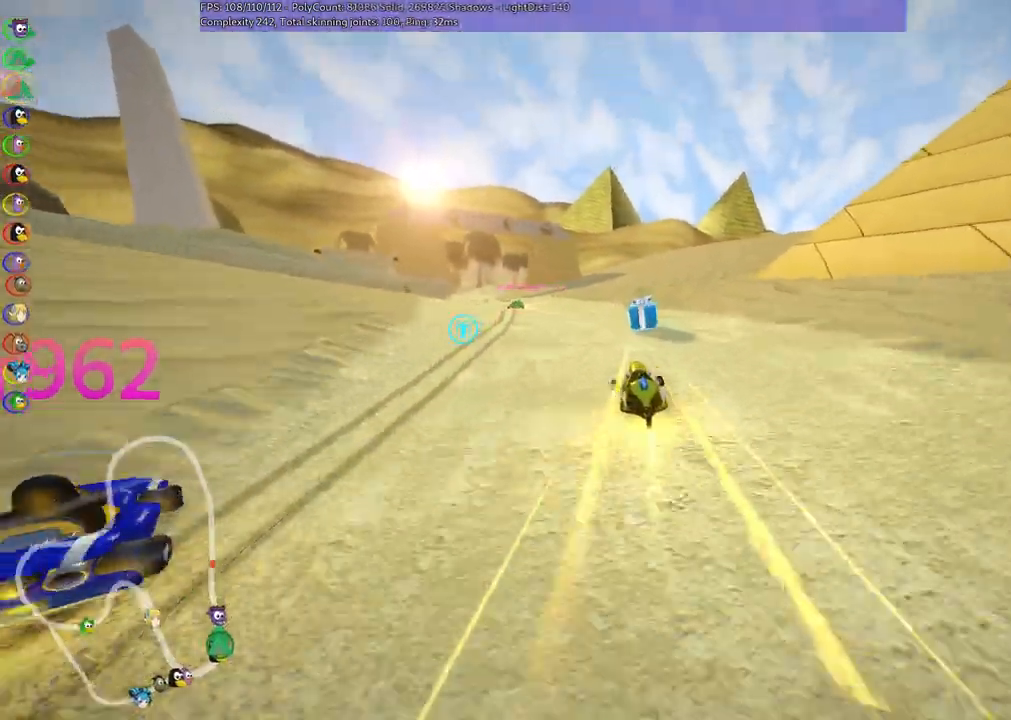
{"keys": ["left", "up"], "events": [[17, "left", "up"], [67, "space", "up"], [117, "left", "down"]]}
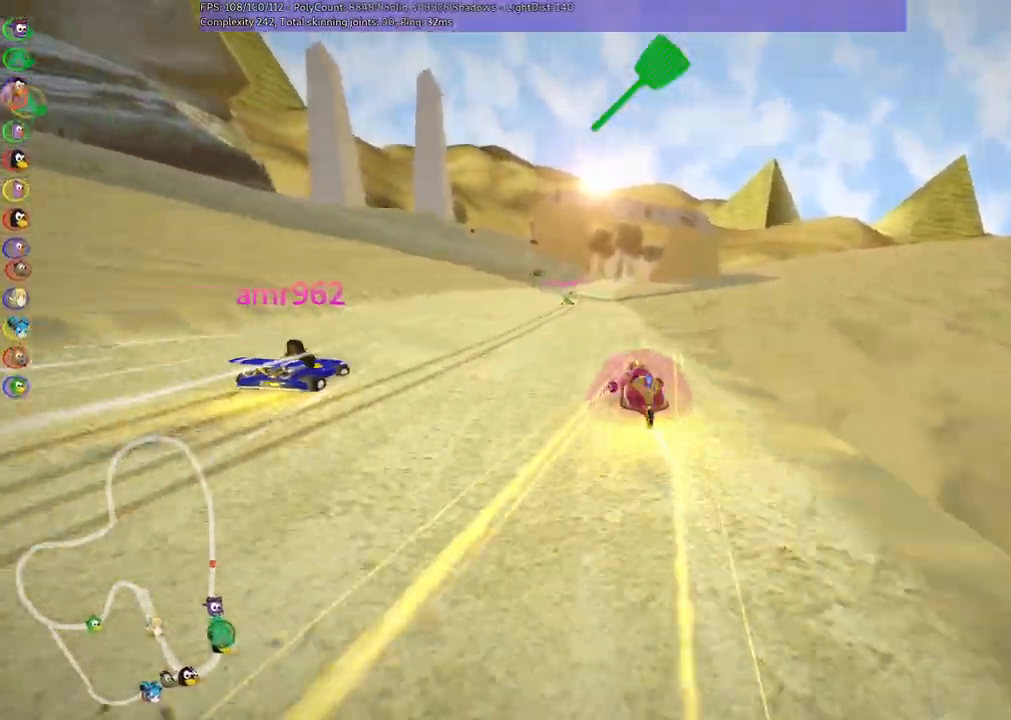
{"keys": ["left", "m", "up"], "events": [[133, "left", "up"], [167, "m", "down"], [167, "right", "down"], [283, "left", "down"], [367, "right", "up"]]}
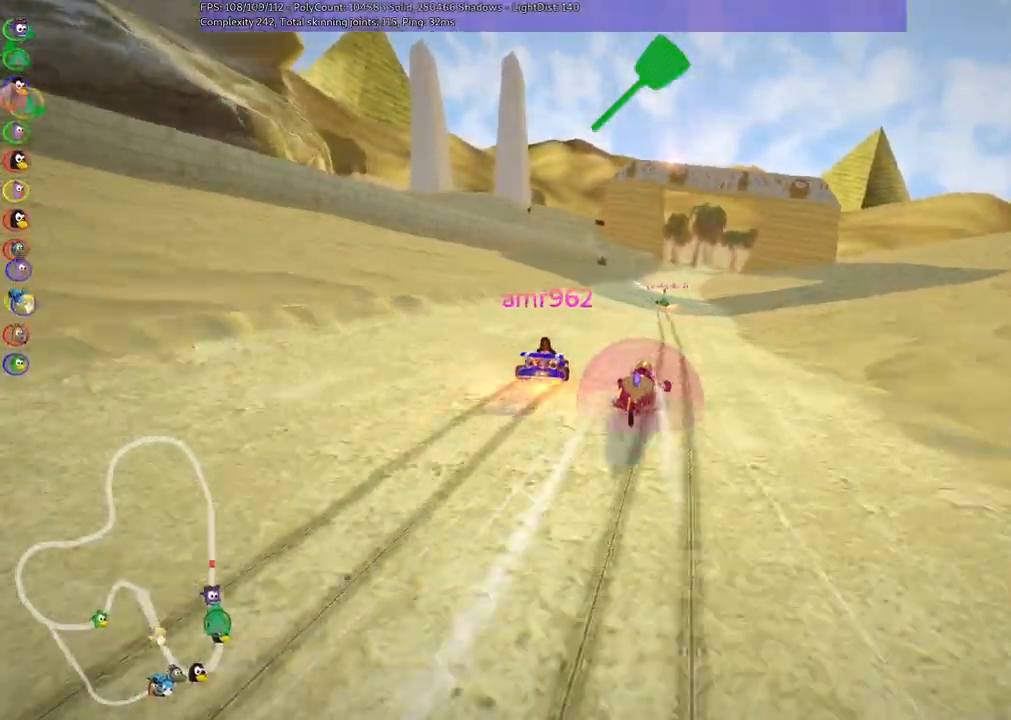
{"keys": ["left", "m", "up"], "events": [[150, "right", "down"], [250, "right", "up"]]}
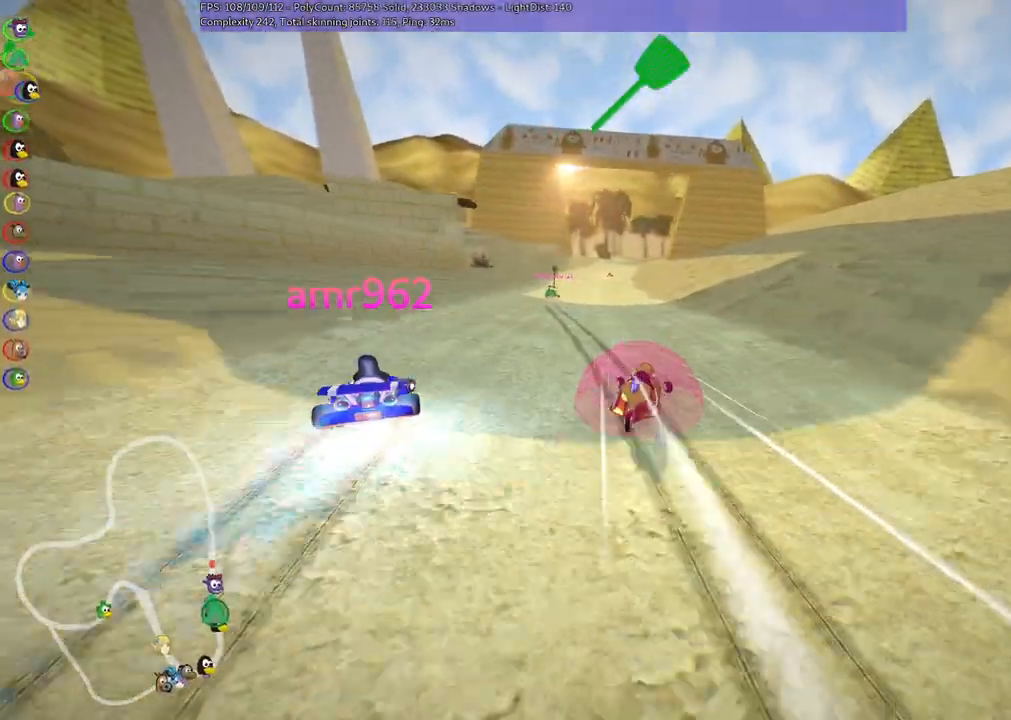
{"keys": ["up"], "events": [[217, "n", "down"], [300, "m", "up"], [400, "left", "up"], [400, "n", "up"]]}
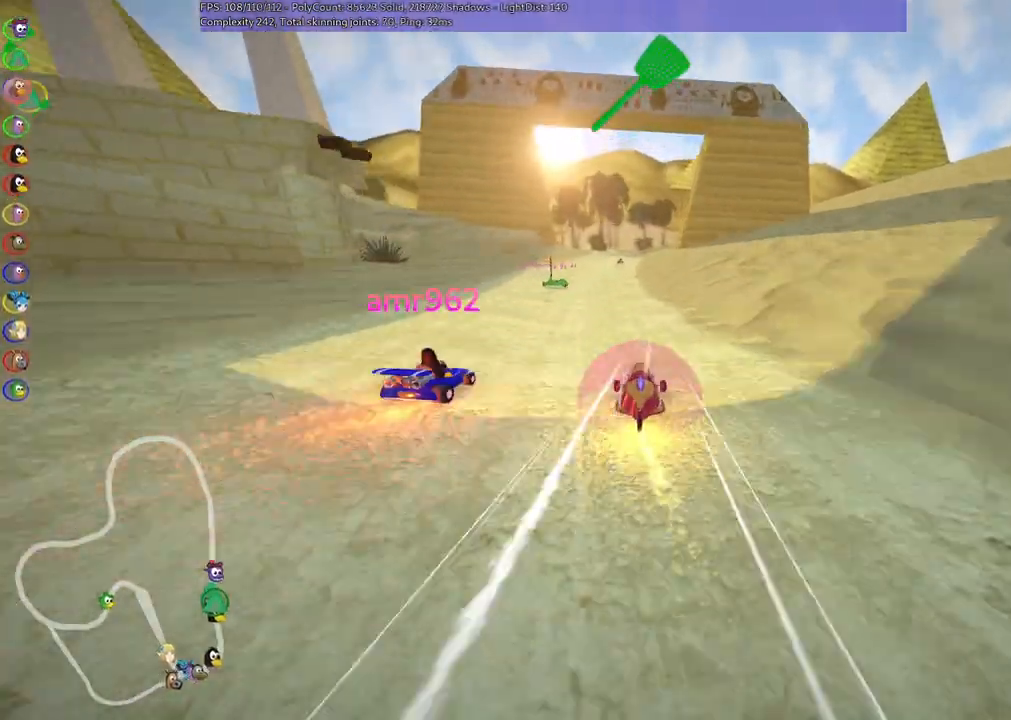
{"keys": ["left", "up"], "events": [[283, "right", "down"], [367, "right", "up"], [417, "left", "down"]]}
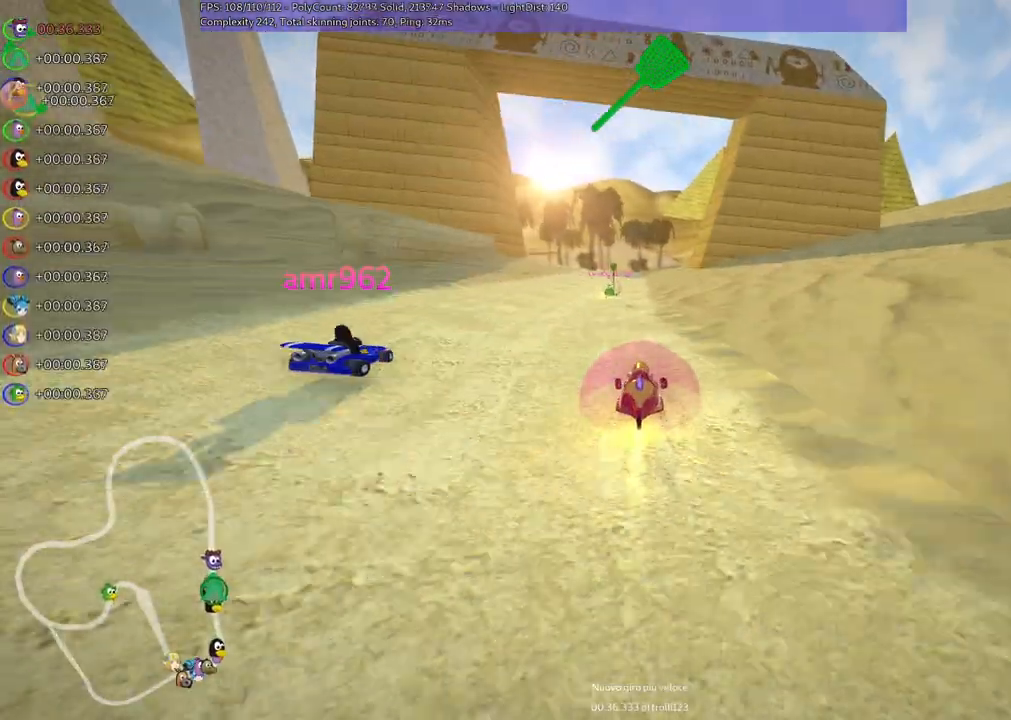
{"keys": ["left", "m", "up"], "events": [[200, "left", "up"], [250, "m", "down"], [250, "right", "down"], [300, "left", "down"], [400, "right", "up"]]}
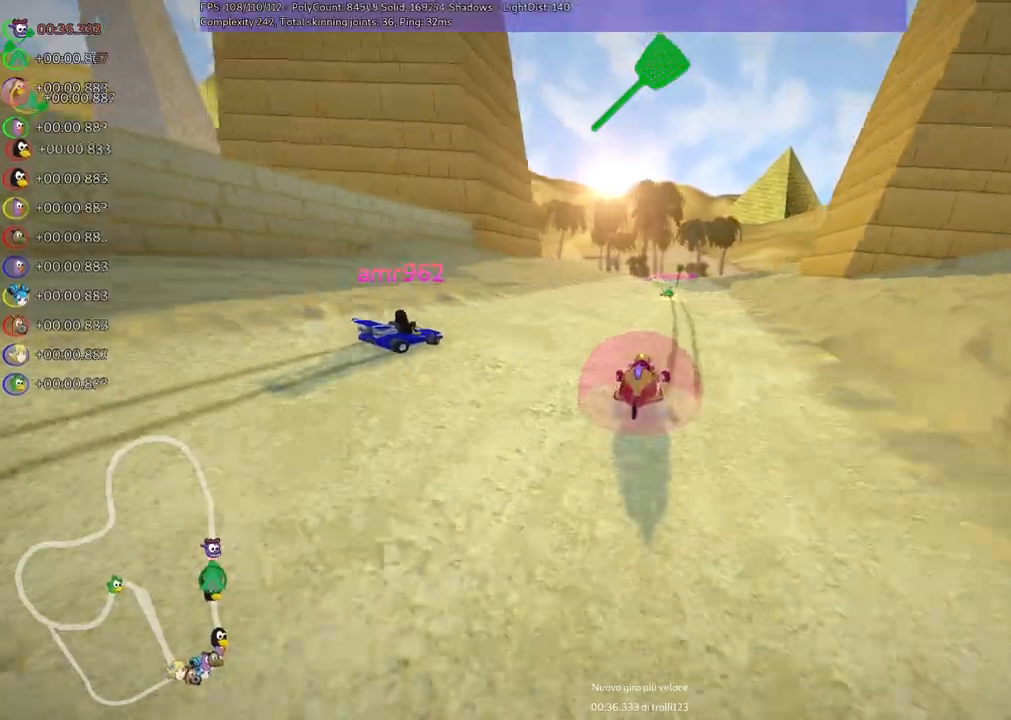
{"keys": ["left", "m", "up"], "events": []}